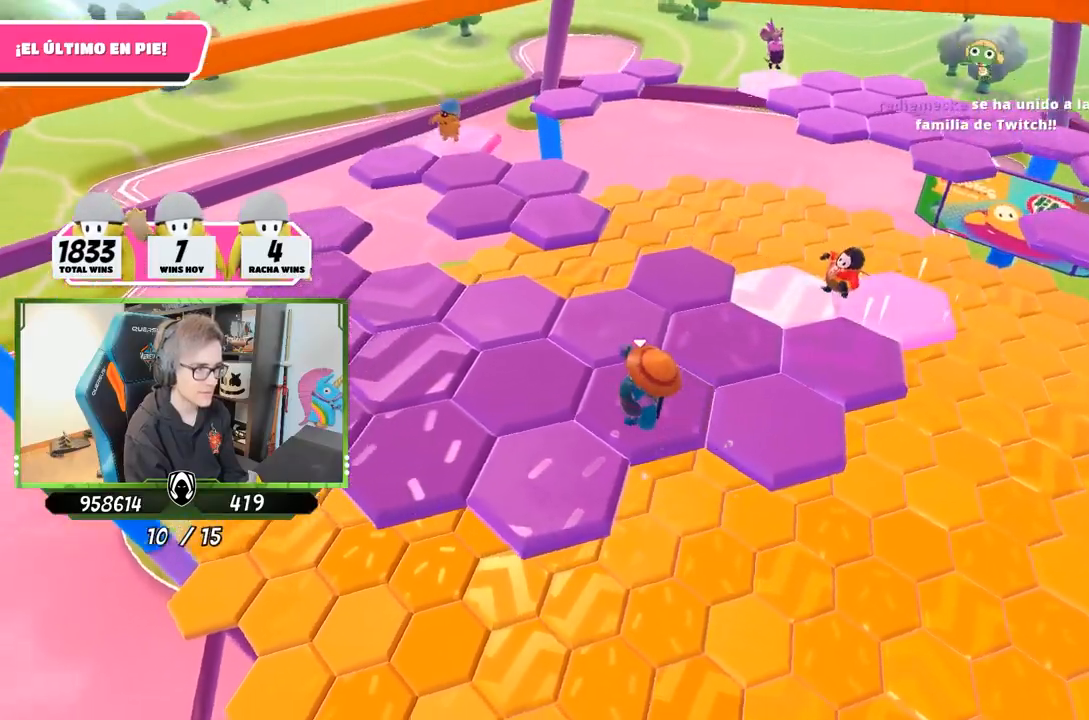
Gameplay with a controller (PlayStation layout); each line is a JSON object with the inputs held at the frame after it. "events" lists button and stick changes between this image and that frame as [ms after this image, input, new state], when the widget could be followed in between. Not read: L3 R3.
{"buttons": [], "left_stick": "up", "right_stick": "down-right", "events": [[133, "right_stick", "down-right"], [233, "left_stick", "up-right"], [367, "left_stick", "up"]]}
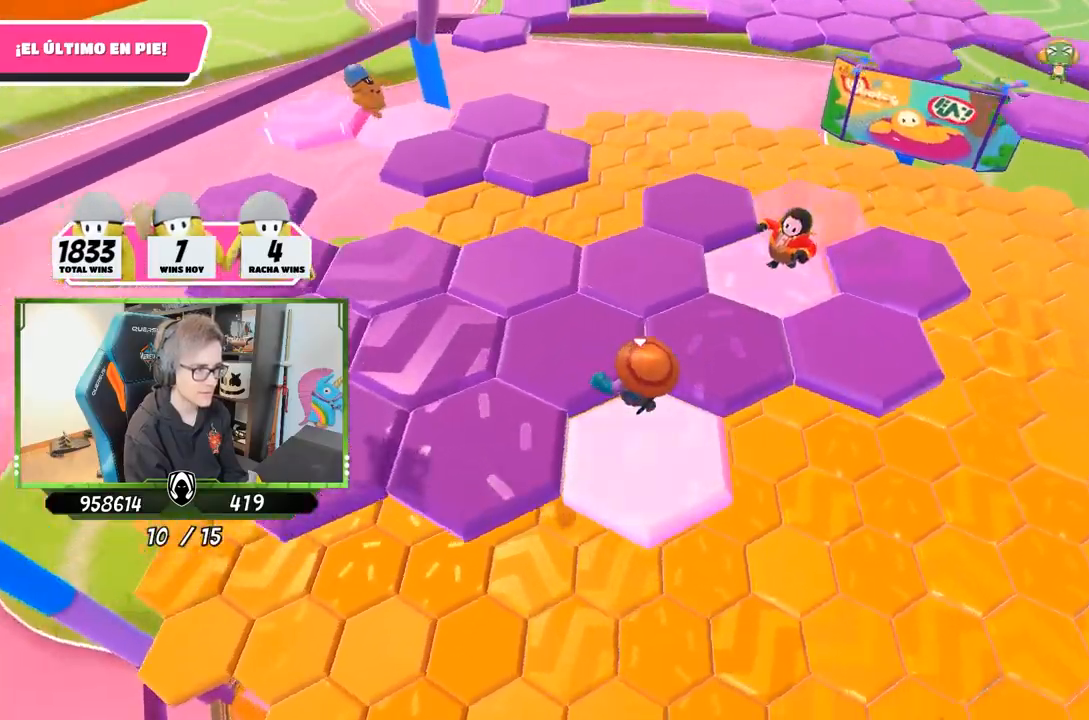
{"buttons": ["CROSS"], "left_stick": "up", "right_stick": "center", "events": [[67, "left_stick", "up-right"], [233, "left_stick", "right"], [367, "left_stick", "up-right"], [400, "right_stick", "center"], [467, "CROSS", "down"], [500, "left_stick", "up"]]}
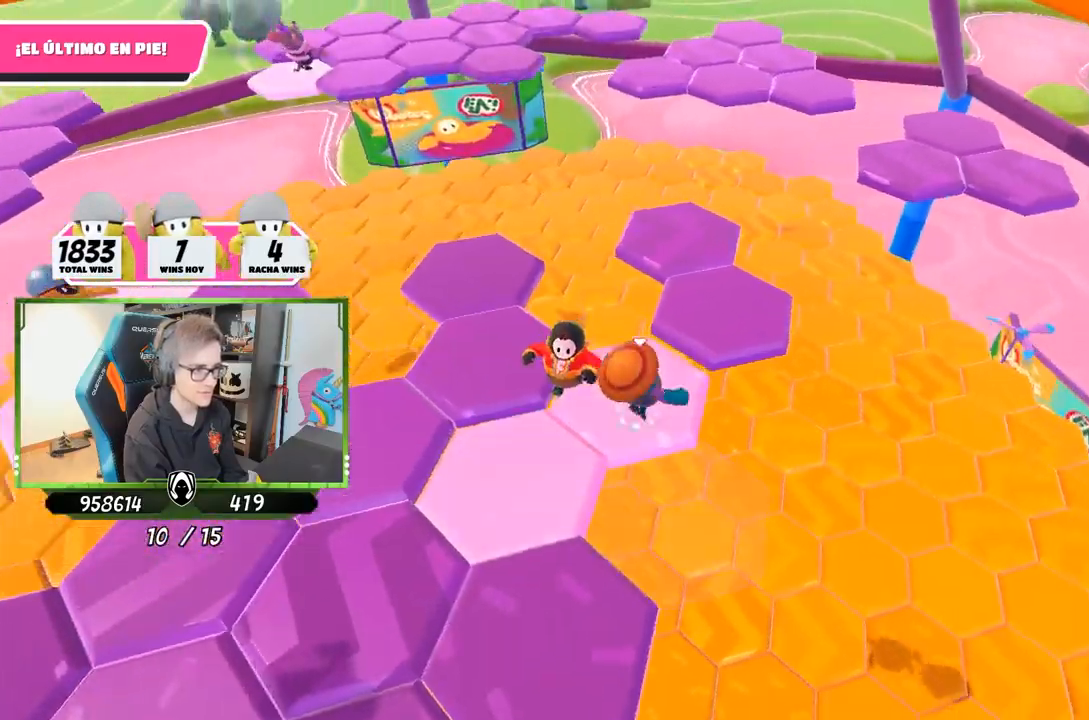
{"buttons": [], "left_stick": "up-left", "right_stick": "center", "events": [[133, "CROSS", "up"], [300, "left_stick", "center"], [367, "left_stick", "left"], [400, "right_stick", "left"], [467, "right_stick", "center"], [500, "left_stick", "up-left"]]}
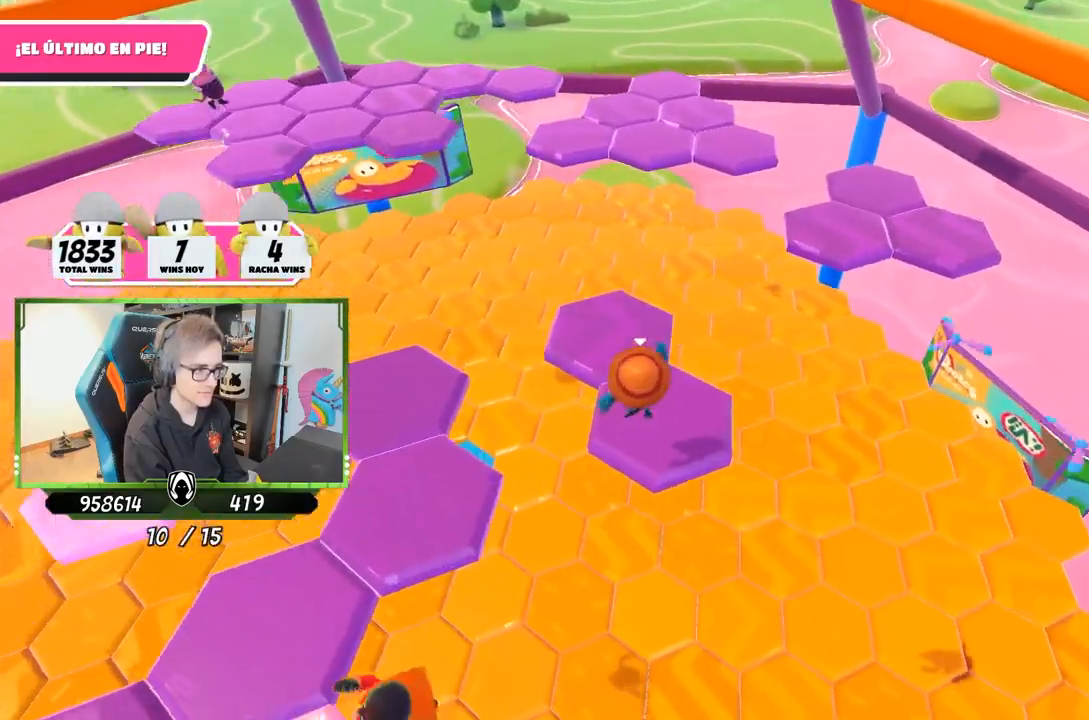
{"buttons": [], "left_stick": "up", "right_stick": "down-right", "events": [[67, "right_stick", "down-right"], [283, "left_stick", "up"]]}
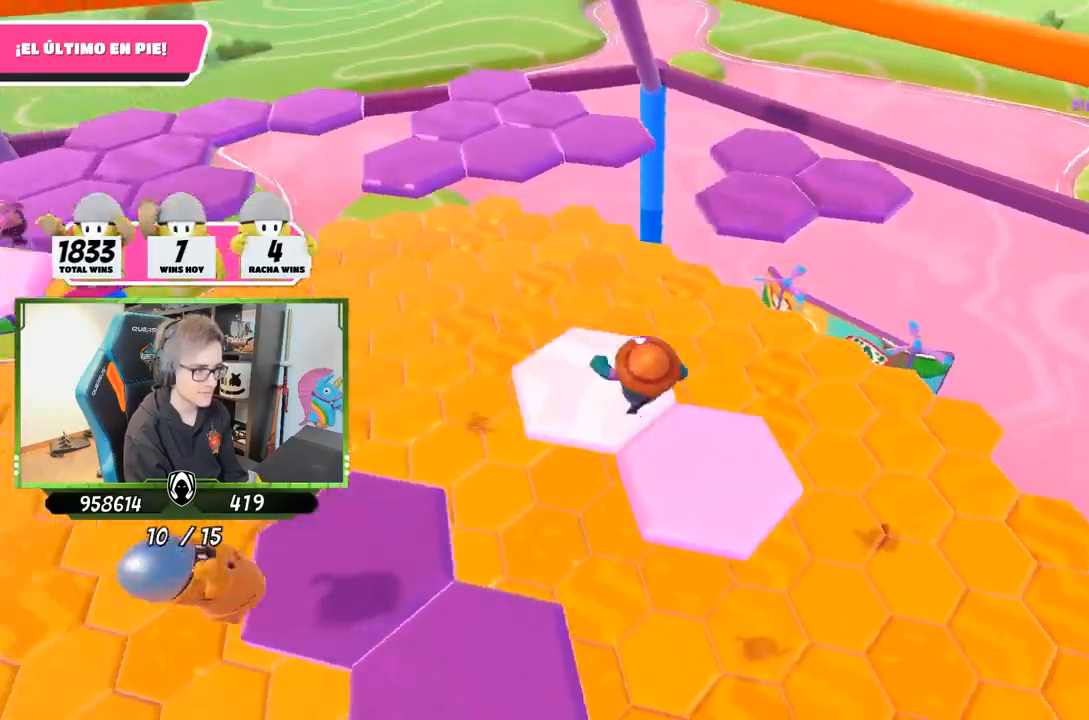
{"buttons": ["SQUARE"], "left_stick": "up", "right_stick": "center", "events": [[67, "right_stick", "center"], [183, "CROSS", "down"], [317, "CROSS", "up"], [417, "SQUARE", "down"]]}
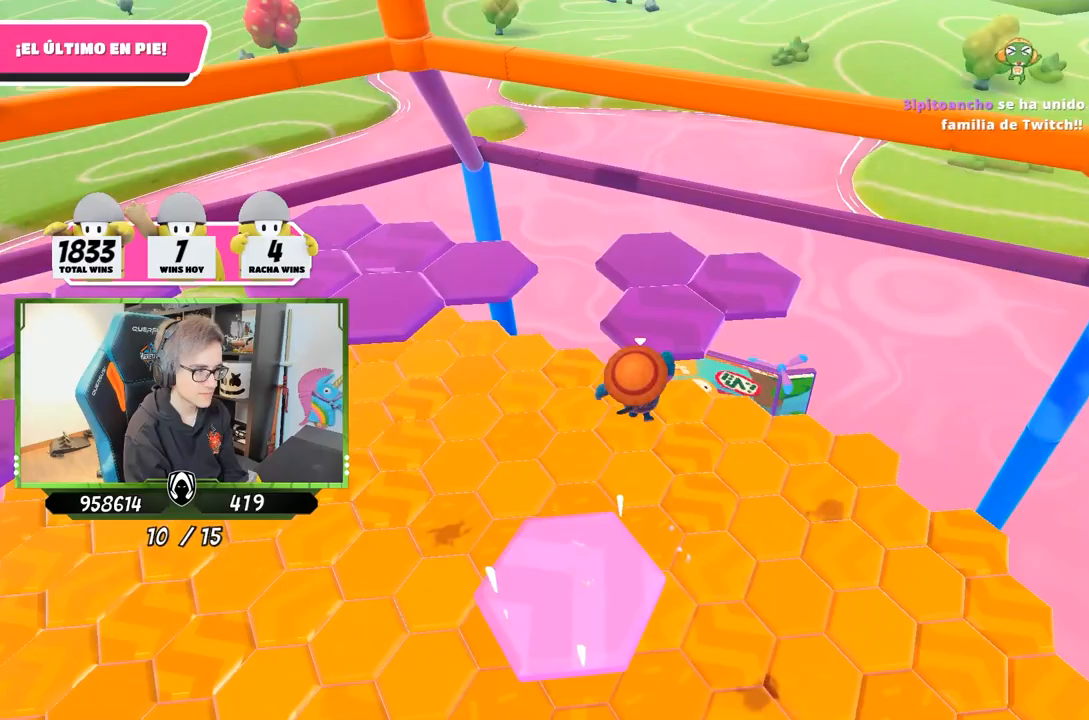
{"buttons": ["CROSS"], "left_stick": "up-right", "right_stick": "center", "events": [[17, "SQUARE", "up"], [50, "SQUARE", "down"], [150, "SQUARE", "up"], [283, "right_stick", "left"], [383, "right_stick", "center"], [450, "CROSS", "down"], [467, "left_stick", "up-right"]]}
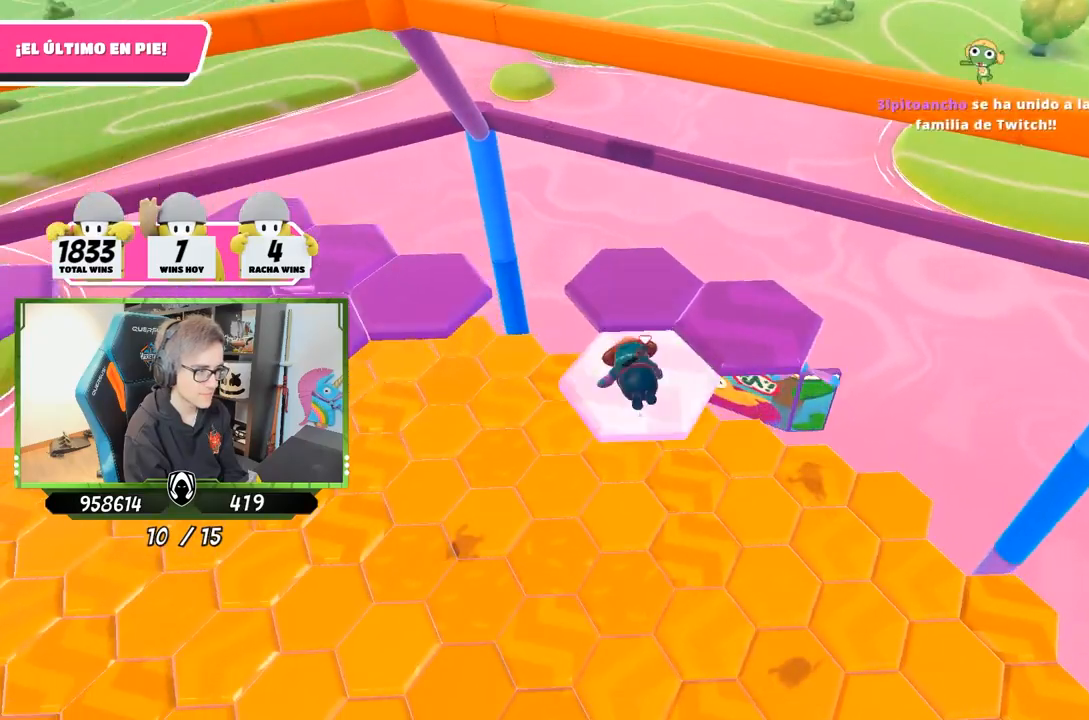
{"buttons": ["CROSS"], "left_stick": "up-right", "right_stick": "center", "events": [[83, "CROSS", "up"], [150, "CROSS", "down"], [217, "CROSS", "up"], [317, "CROSS", "down"], [383, "CROSS", "up"], [483, "CROSS", "down"]]}
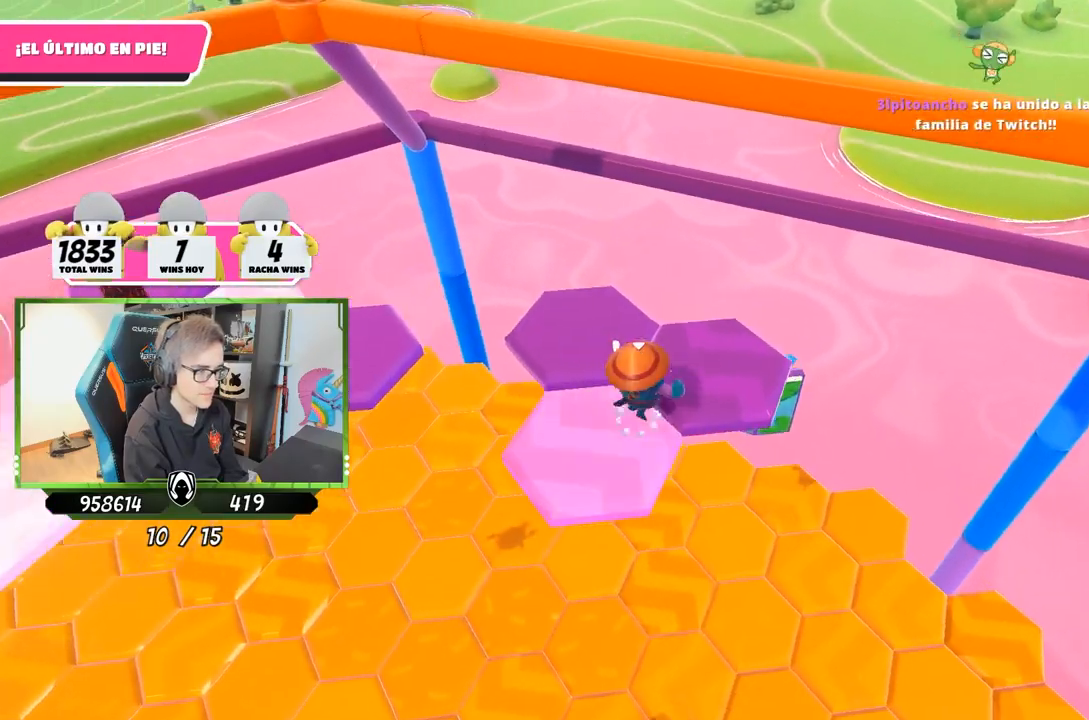
{"buttons": [], "left_stick": "down-left", "right_stick": "left", "events": [[50, "CROSS", "up"], [117, "CROSS", "down"], [217, "CROSS", "up"], [217, "left_stick", "down-left"], [267, "right_stick", "left"]]}
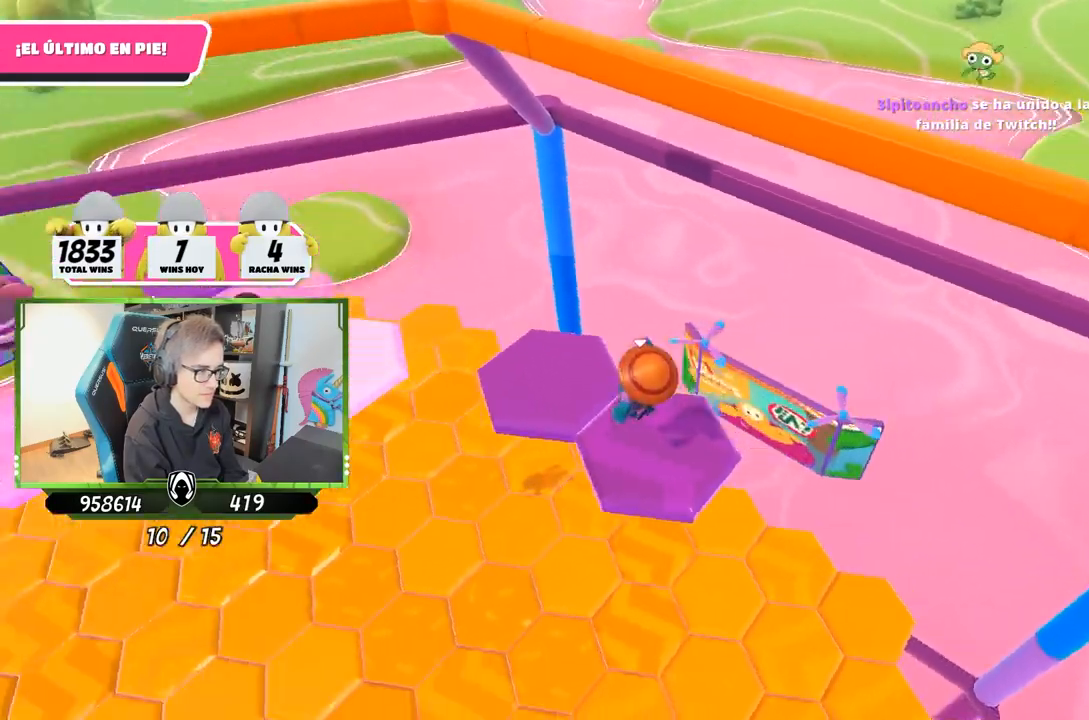
{"buttons": [], "left_stick": "up-right", "right_stick": "center", "events": [[50, "left_stick", "center"], [383, "right_stick", "center"], [417, "left_stick", "up"], [467, "left_stick", "up-right"]]}
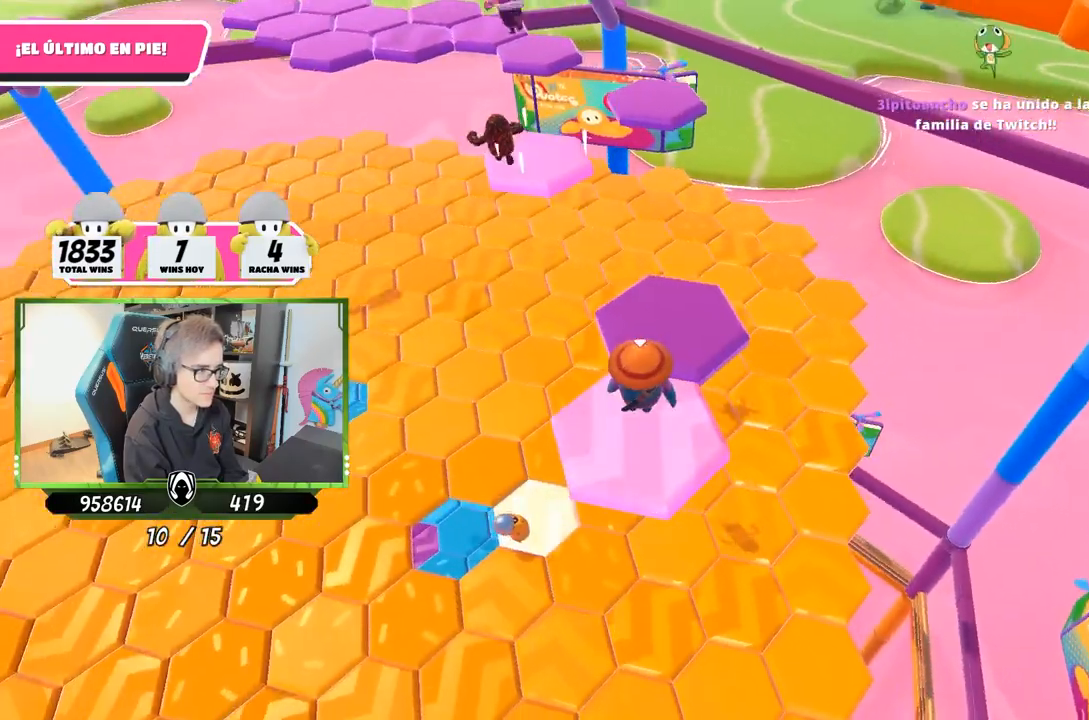
{"buttons": [], "left_stick": "center", "right_stick": "center", "events": [[150, "CROSS", "down"], [283, "CROSS", "up"], [283, "left_stick", "left"], [383, "left_stick", "up-left"], [483, "left_stick", "center"]]}
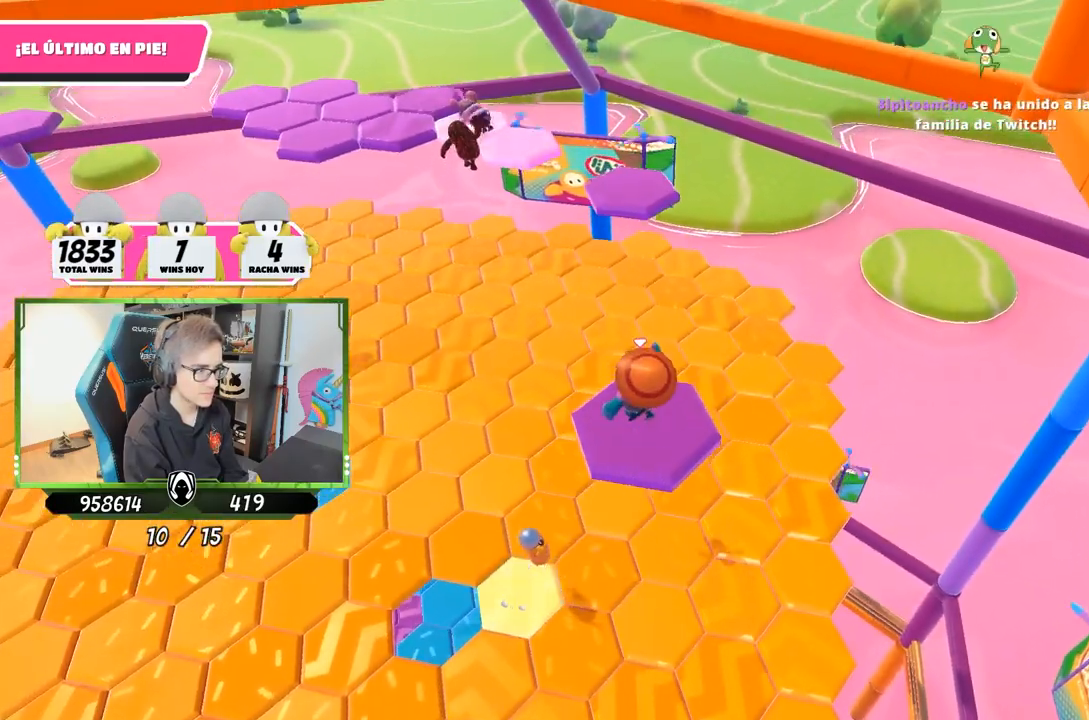
{"buttons": [], "left_stick": "up", "right_stick": "down", "events": [[50, "right_stick", "up-left"], [117, "left_stick", "left"], [217, "right_stick", "center"], [283, "left_stick", "up"], [283, "right_stick", "down"]]}
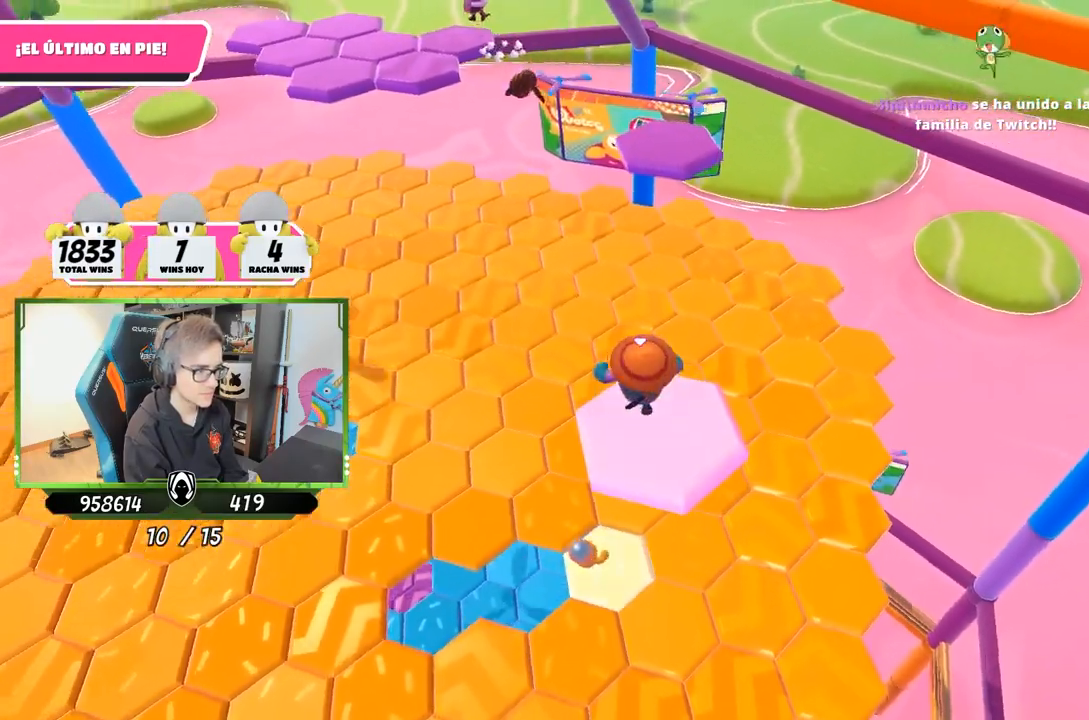
{"buttons": ["CROSS"], "left_stick": "up", "right_stick": "center", "events": [[50, "right_stick", "center"], [250, "CROSS", "down"]]}
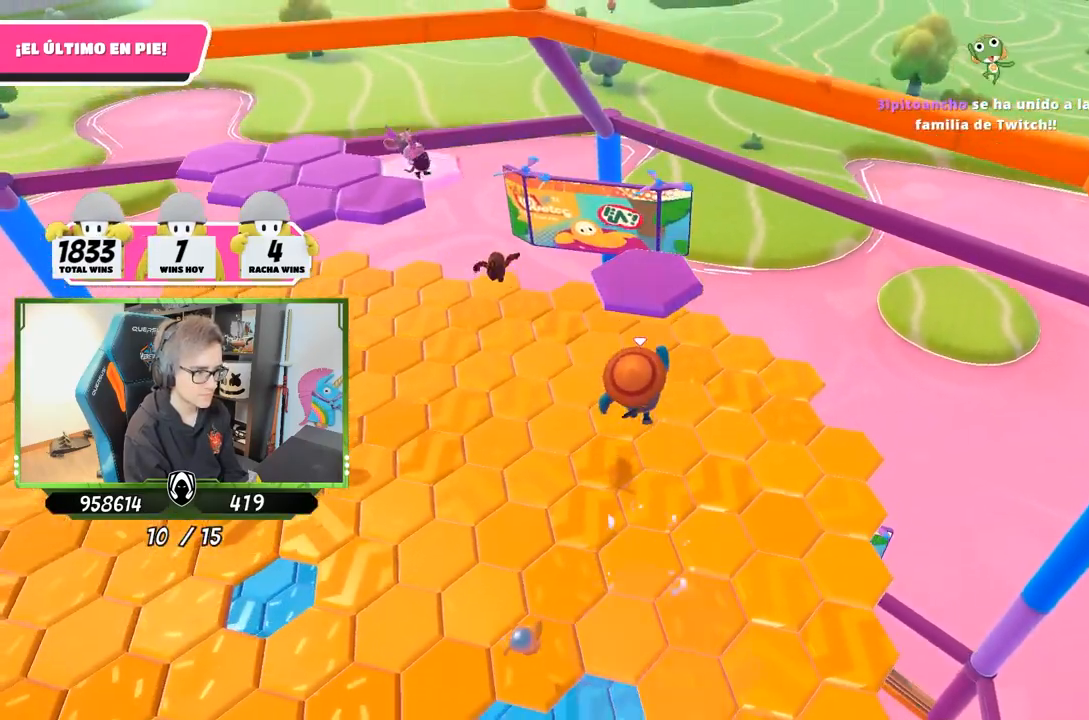
{"buttons": [], "left_stick": "up", "right_stick": "down-left", "events": [[50, "CROSS", "up"], [200, "SQUARE", "down"], [283, "SQUARE", "up"], [350, "SQUARE", "down"], [450, "SQUARE", "up"], [483, "right_stick", "down-left"]]}
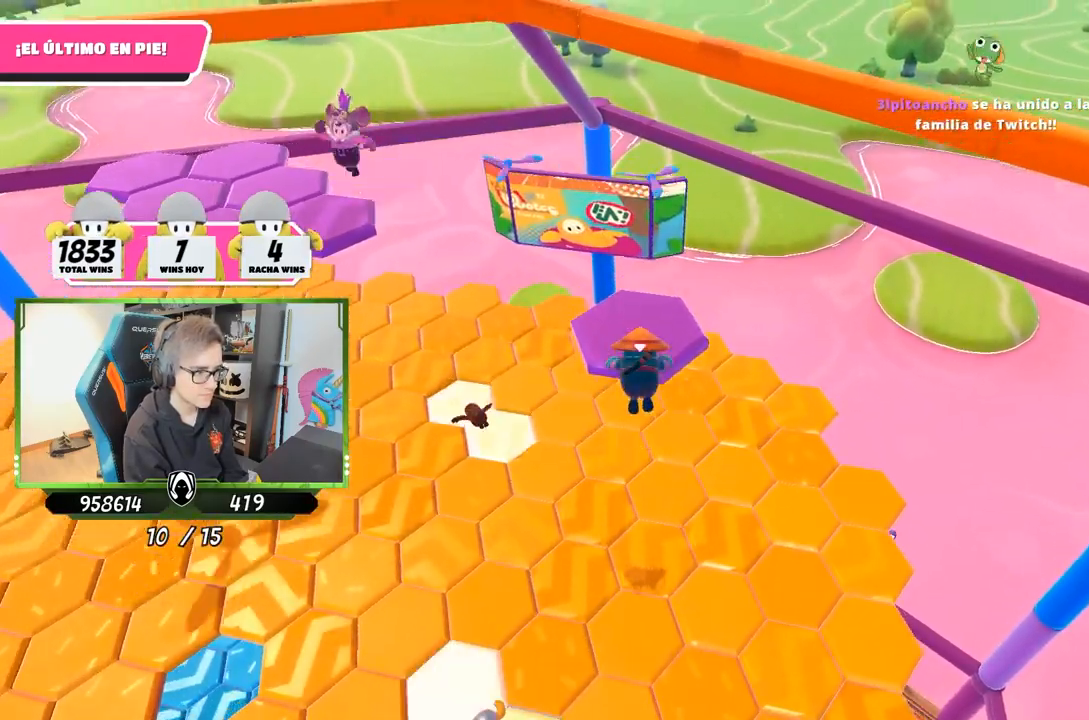
{"buttons": [], "left_stick": "up-right", "right_stick": "down", "events": [[317, "right_stick", "down"], [450, "left_stick", "up-right"]]}
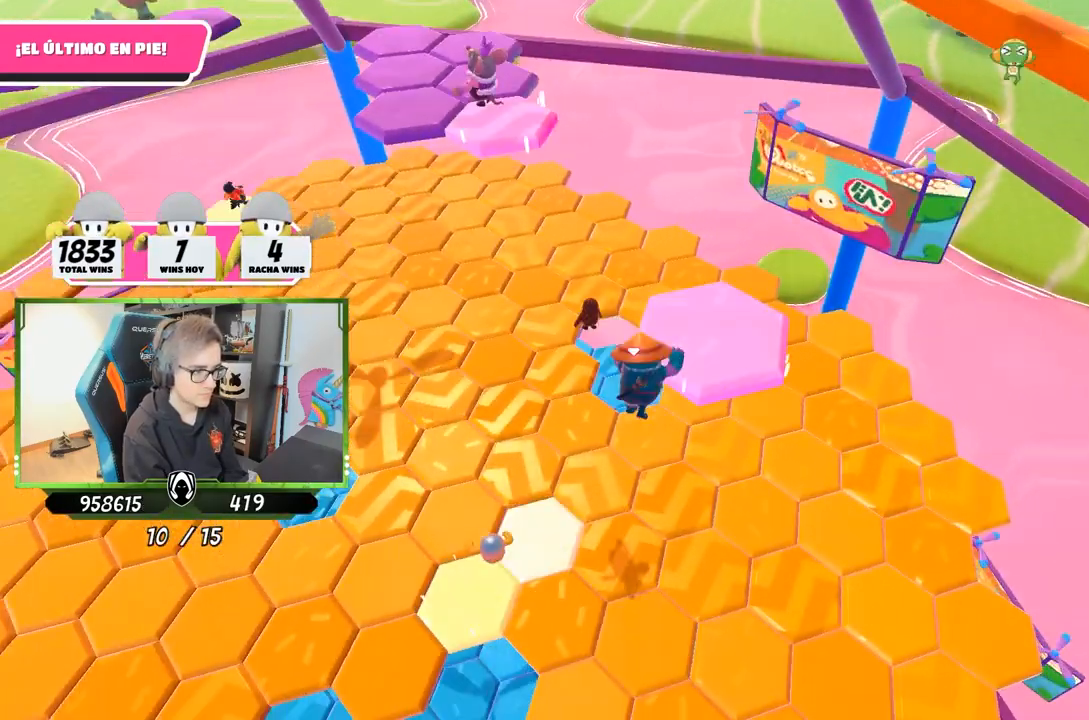
{"buttons": [], "left_stick": "down-right", "right_stick": "up-left", "events": [[50, "right_stick", "down-left"], [217, "left_stick", "down-right"], [317, "left_stick", "down-left"], [317, "right_stick", "up-left"], [450, "left_stick", "down-right"]]}
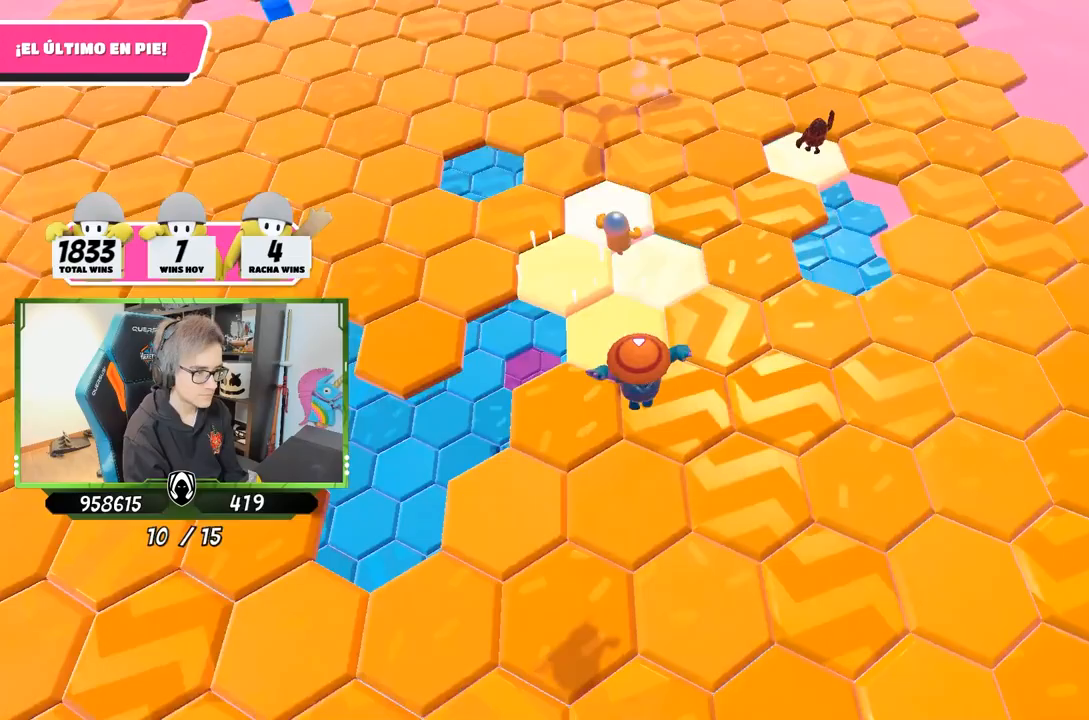
{"buttons": ["CROSS"], "left_stick": "down-left", "right_stick": "center", "events": [[117, "left_stick", "down-left"], [117, "right_stick", "up"], [217, "left_stick", "down-right"], [217, "right_stick", "center"], [400, "CROSS", "down"], [400, "left_stick", "down-left"]]}
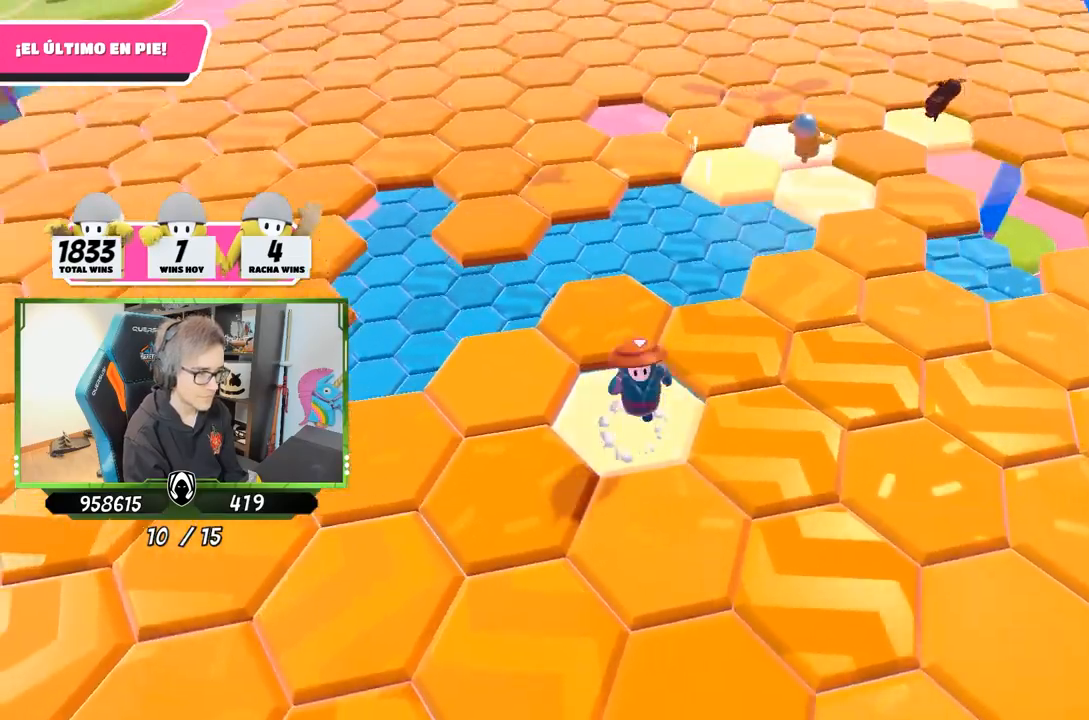
{"buttons": [], "left_stick": "center", "right_stick": "down", "events": [[33, "left_stick", "down"], [67, "CROSS", "up"], [200, "right_stick", "left"], [333, "left_stick", "left"], [367, "right_stick", "down"], [400, "left_stick", "up"], [500, "left_stick", "center"]]}
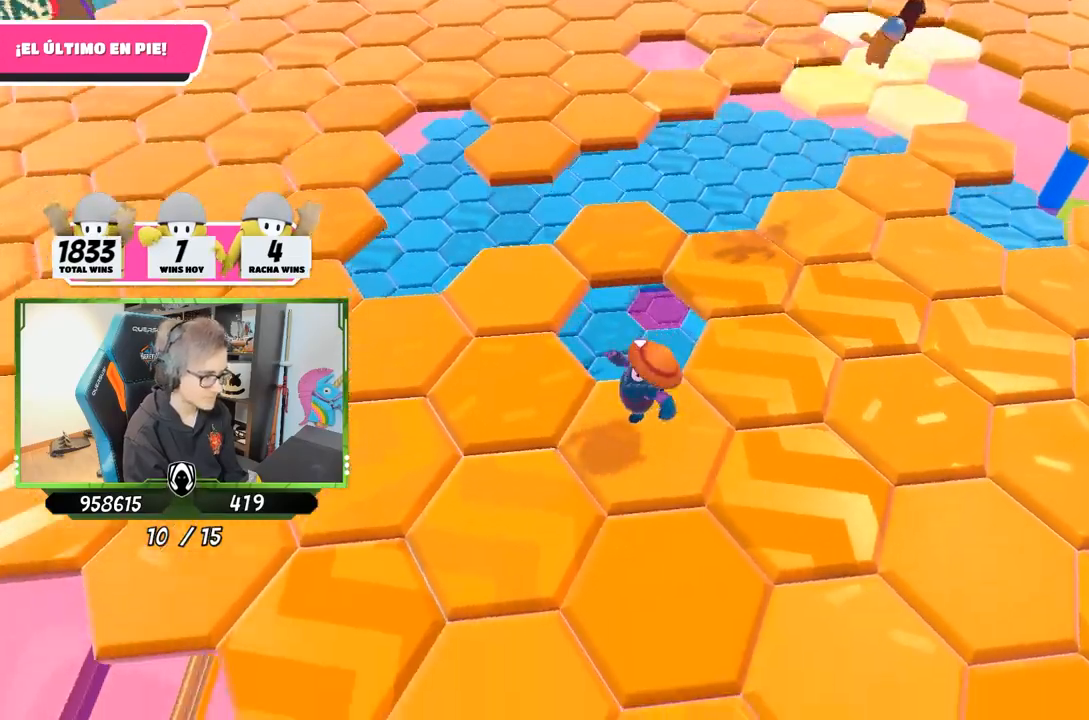
{"buttons": ["CROSS"], "left_stick": "up-left", "right_stick": "center", "events": [[33, "right_stick", "center"], [383, "left_stick", "up-left"], [483, "CROSS", "down"]]}
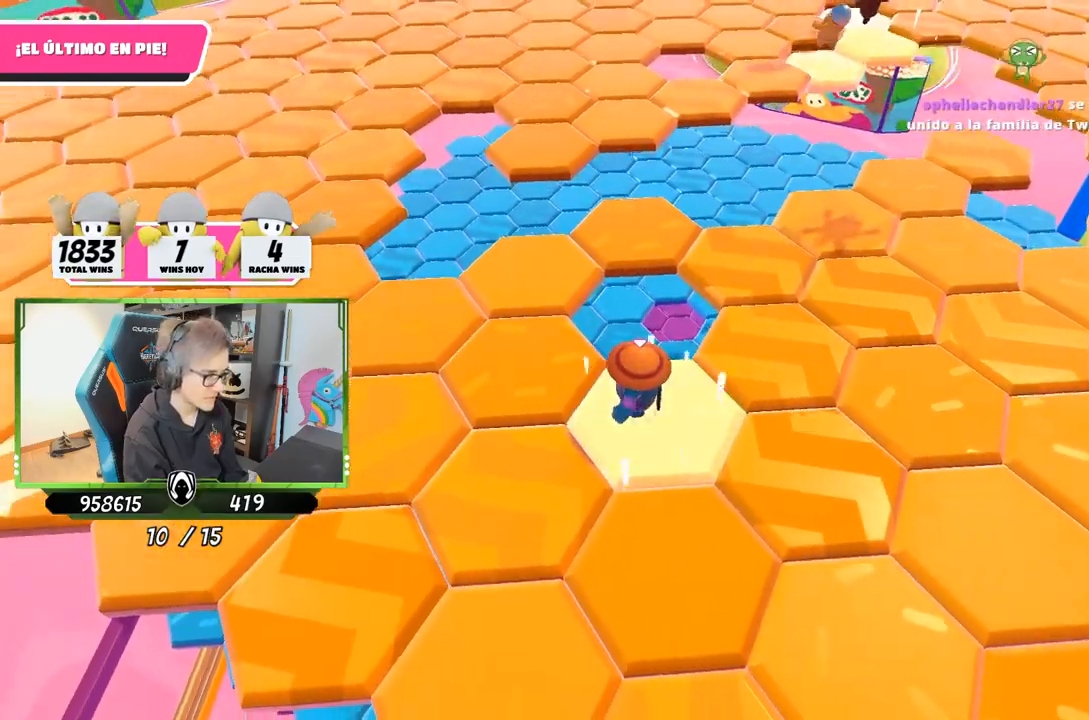
{"buttons": [], "left_stick": "right", "right_stick": "down", "events": [[183, "CROSS", "up"], [383, "right_stick", "down"], [483, "left_stick", "right"]]}
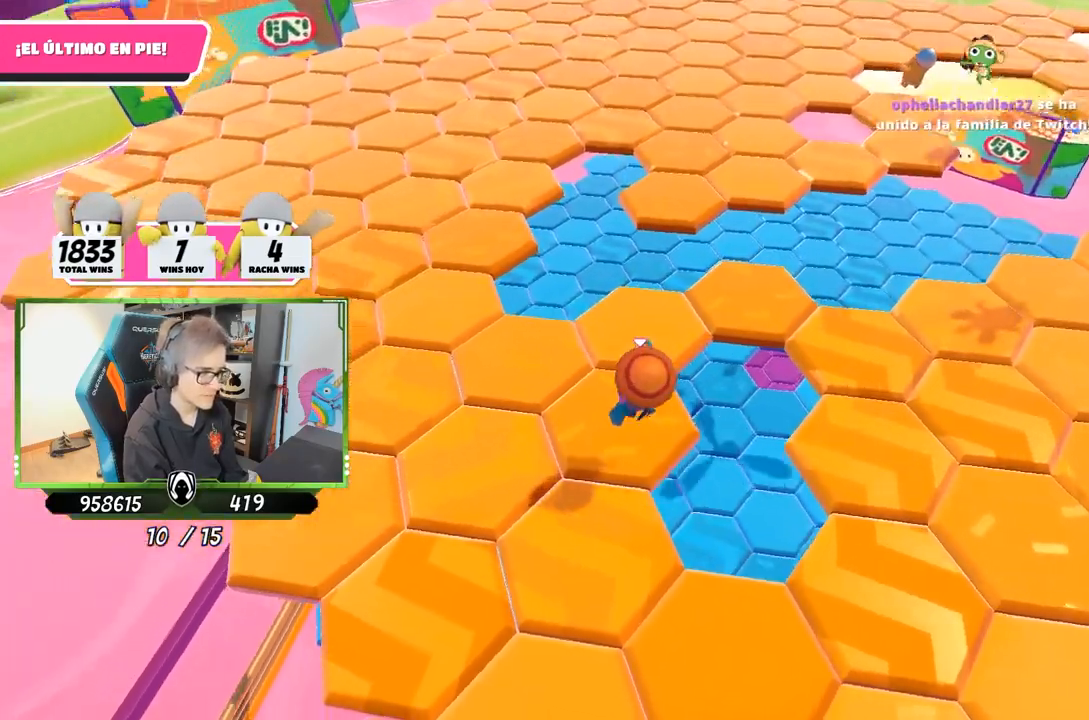
{"buttons": [], "left_stick": "down", "right_stick": "center", "events": [[17, "left_stick", "down-right"], [83, "right_stick", "center"], [117, "left_stick", "center"], [383, "left_stick", "down"]]}
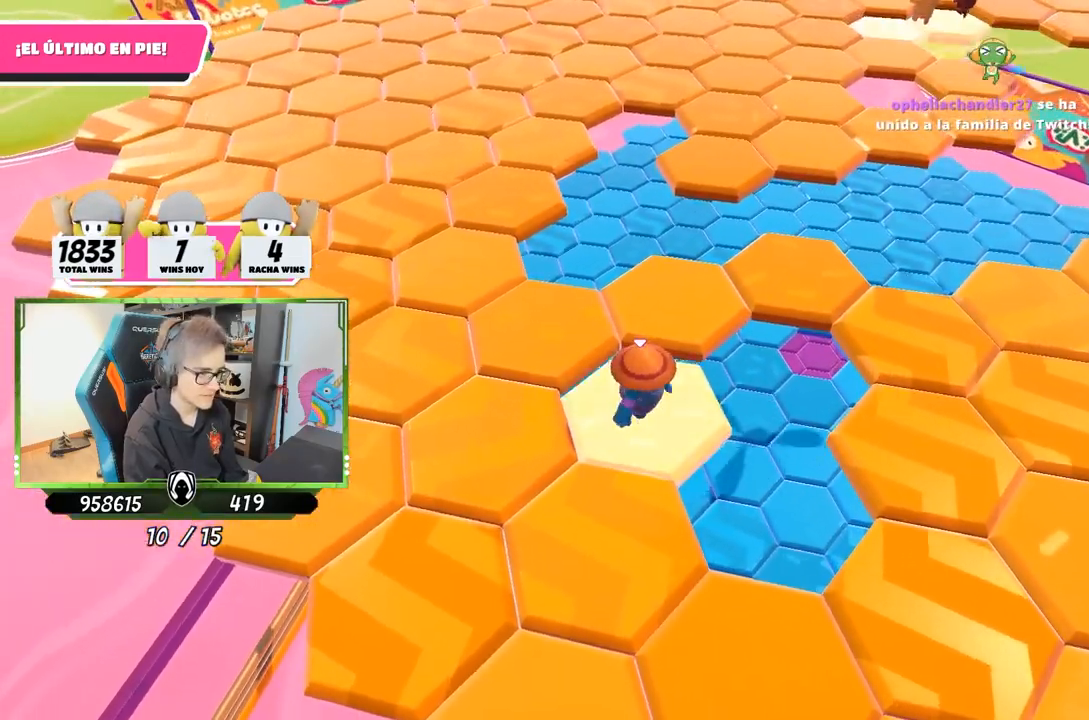
{"buttons": [], "left_stick": "up-left", "right_stick": "down", "events": [[83, "CROSS", "down"], [250, "CROSS", "up"], [317, "left_stick", "down-left"], [417, "right_stick", "down"], [483, "left_stick", "up-left"]]}
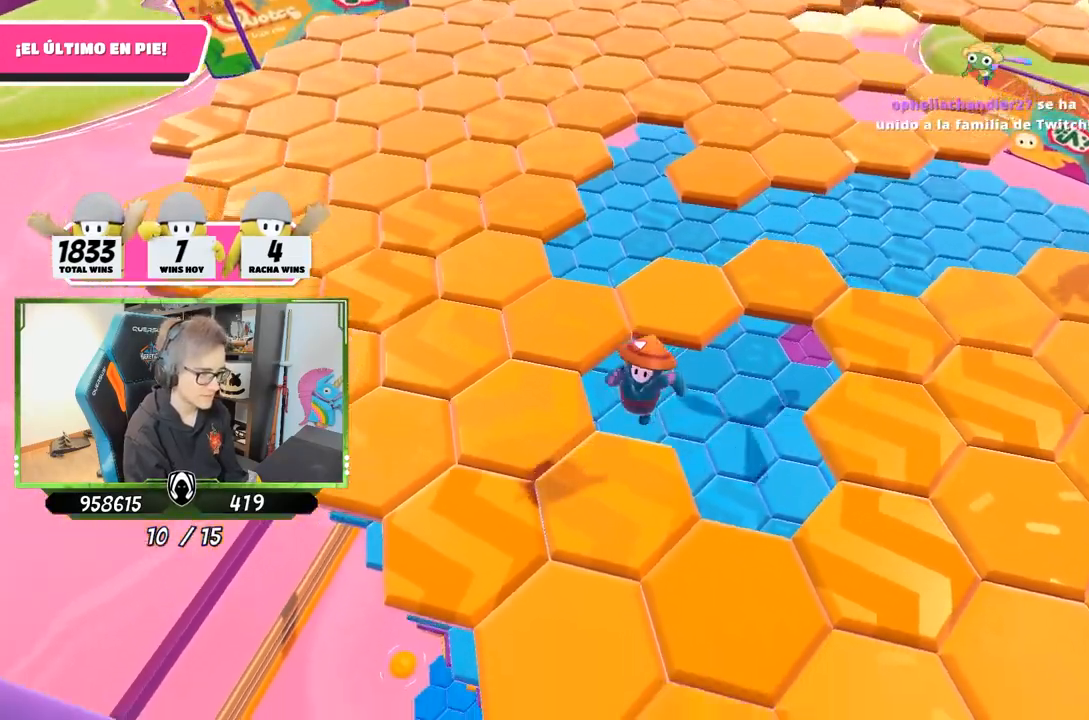
{"buttons": [], "left_stick": "up-left", "right_stick": "center", "events": [[150, "left_stick", "center"], [217, "right_stick", "center"], [483, "left_stick", "up-left"]]}
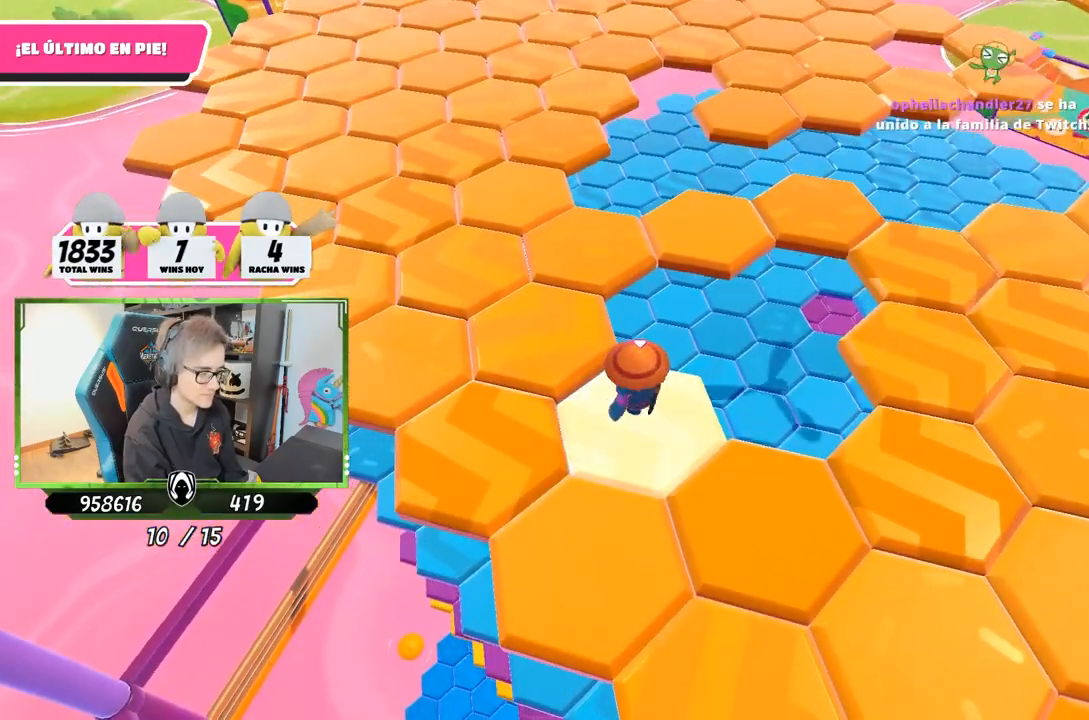
{"buttons": [], "left_stick": "up", "right_stick": "center", "events": [[150, "CROSS", "down"], [283, "CROSS", "up"], [417, "left_stick", "up"]]}
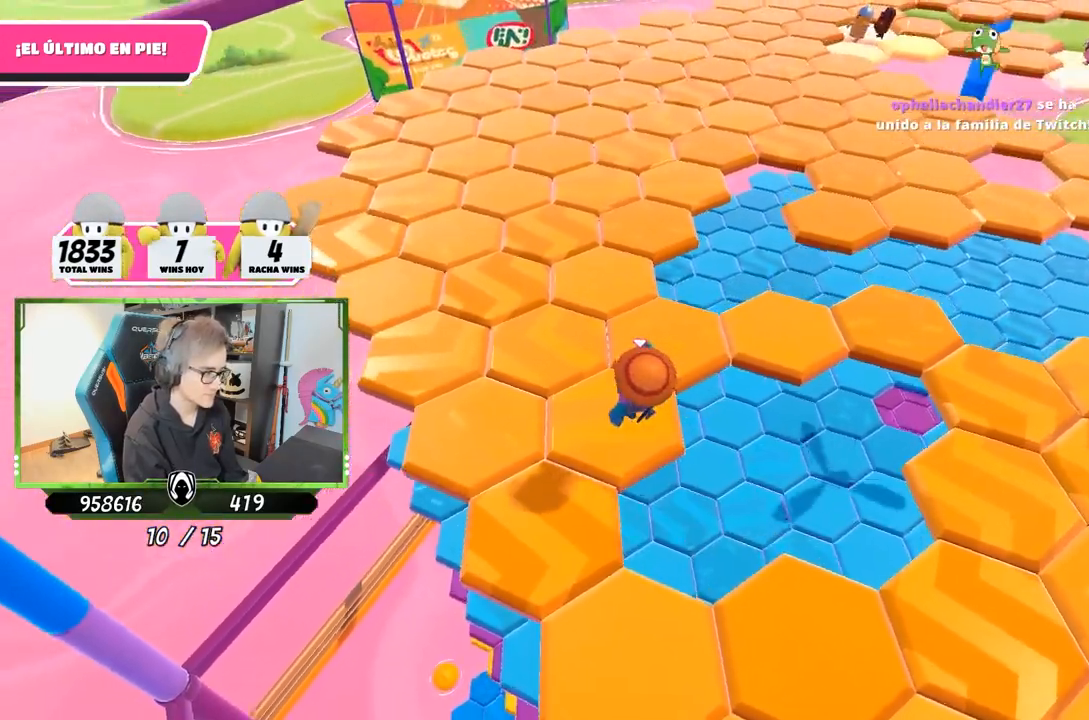
{"buttons": [], "left_stick": "center", "right_stick": "center", "events": [[33, "right_stick", "up-right"], [67, "left_stick", "down-right"], [233, "left_stick", "center"], [467, "right_stick", "center"]]}
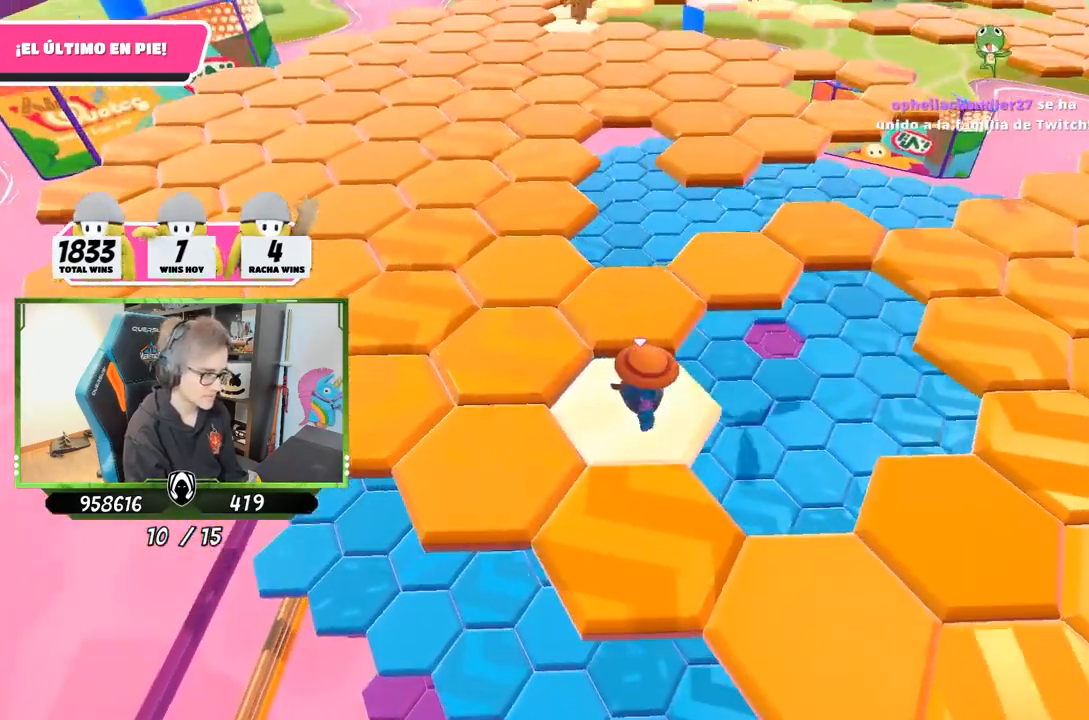
{"buttons": [], "left_stick": "up-left", "right_stick": "center", "events": [[33, "left_stick", "left"], [267, "left_stick", "up-left"], [300, "CROSS", "down"], [500, "CROSS", "up"]]}
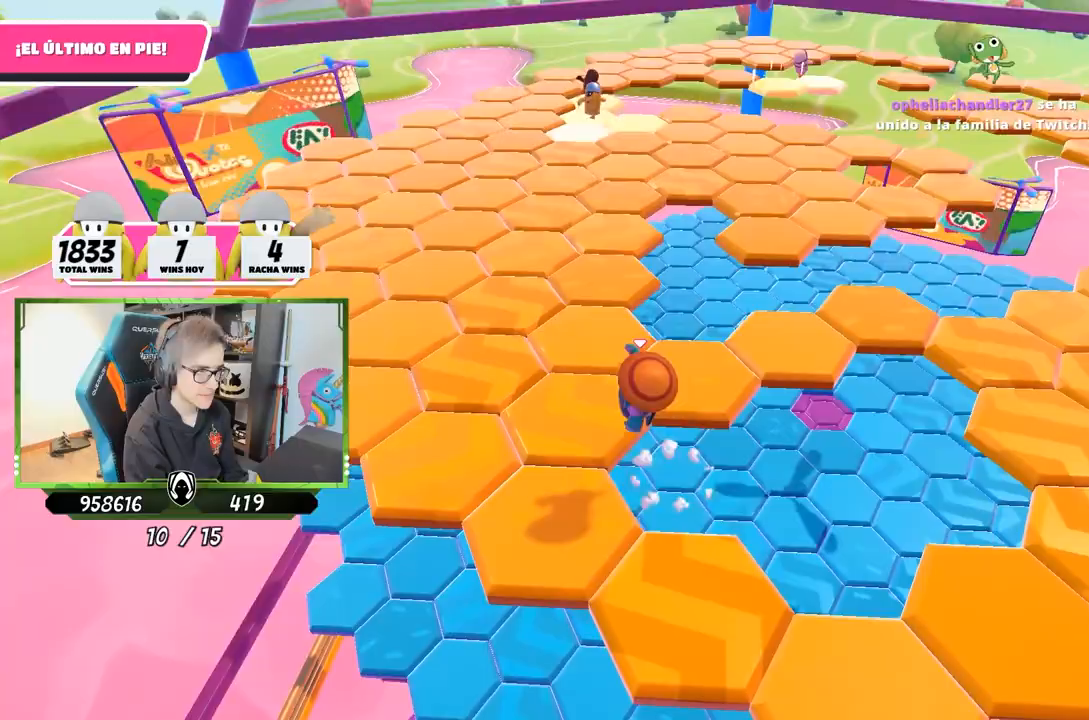
{"buttons": [], "left_stick": "center", "right_stick": "up-right", "events": [[83, "left_stick", "up"], [233, "left_stick", "right"], [267, "right_stick", "up-right"], [300, "left_stick", "down-right"], [433, "left_stick", "center"]]}
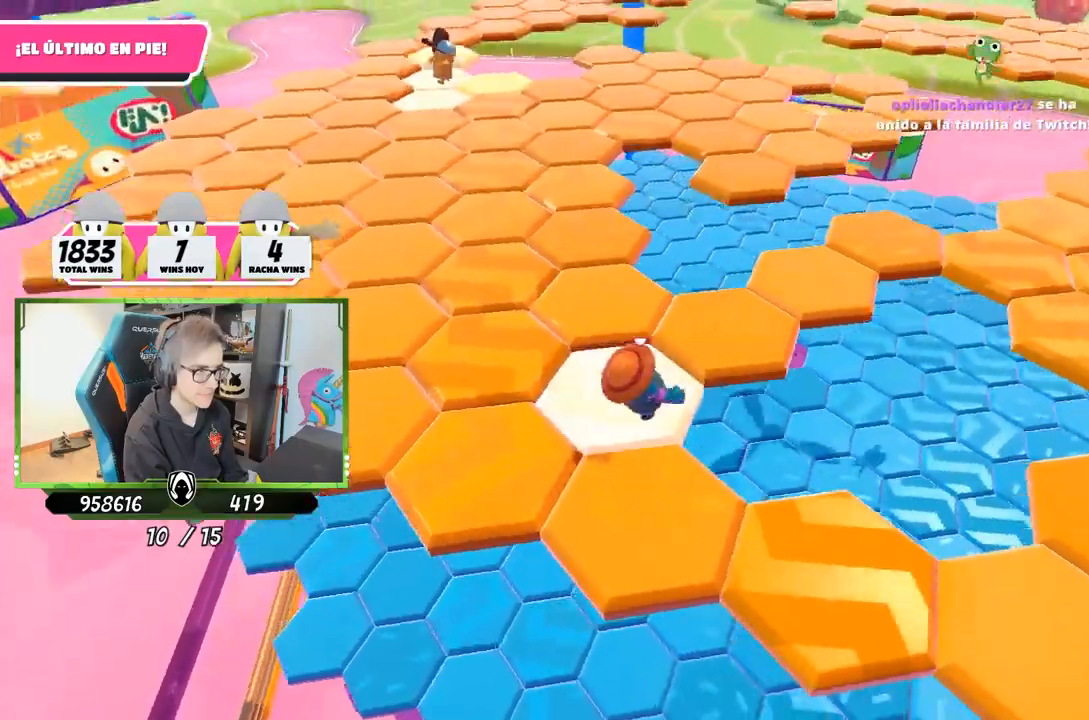
{"buttons": [], "left_stick": "down-right", "right_stick": "center", "events": [[200, "right_stick", "center"], [333, "left_stick", "down-right"]]}
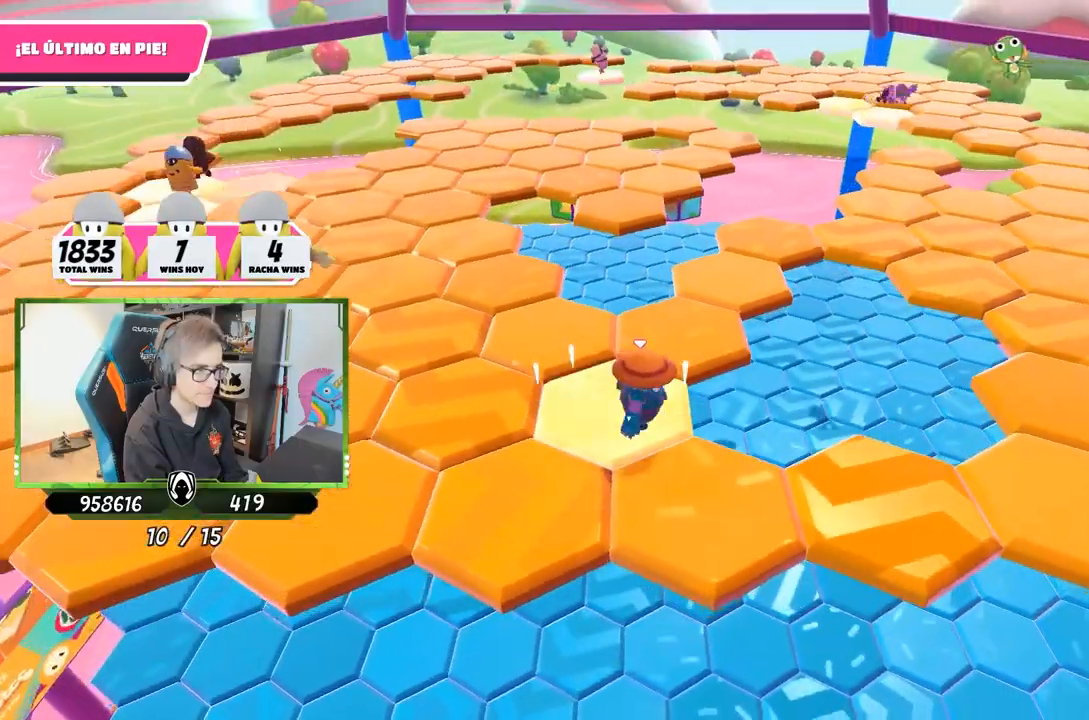
{"buttons": [], "left_stick": "up", "right_stick": "up-left", "events": [[17, "CROSS", "down"], [250, "CROSS", "up"], [417, "left_stick", "up"], [483, "right_stick", "up-left"]]}